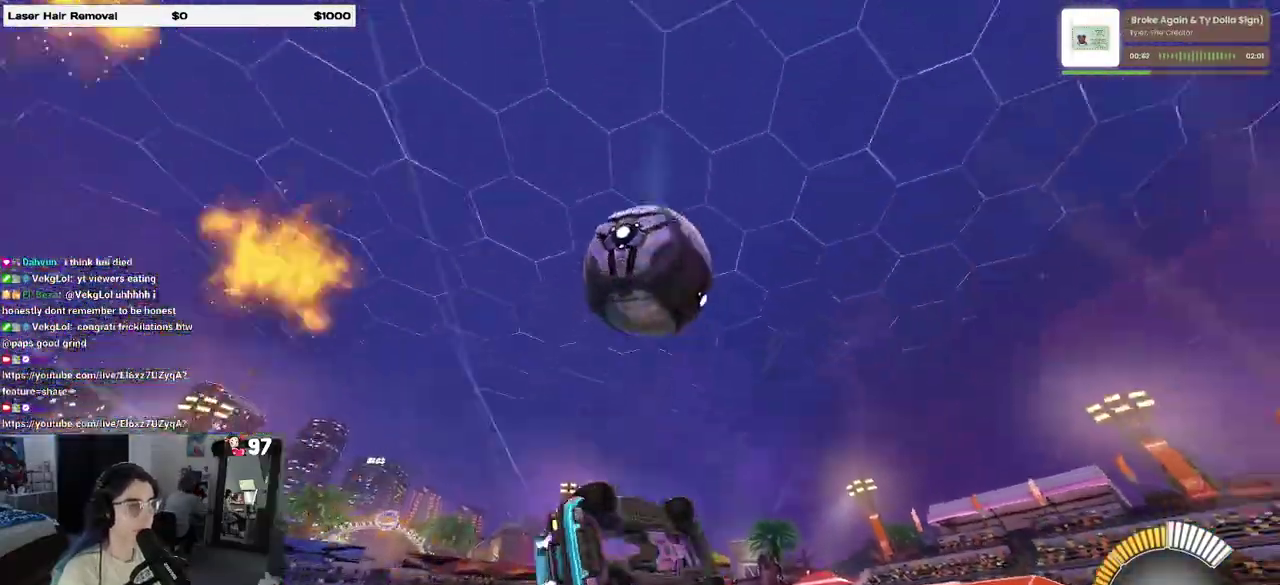
Gameplay with a controller (PlayStation layout); each line is a JSON object with the inputs held at the frame after it. "events" lists button and stick changes between this image and that frame as [ms after this image, input, new state], when the widget could be followed in between. Not read: R1.
{"buttons": [], "left_stick": "center", "right_stick": "center", "events": [[17, "left_stick", "center"]]}
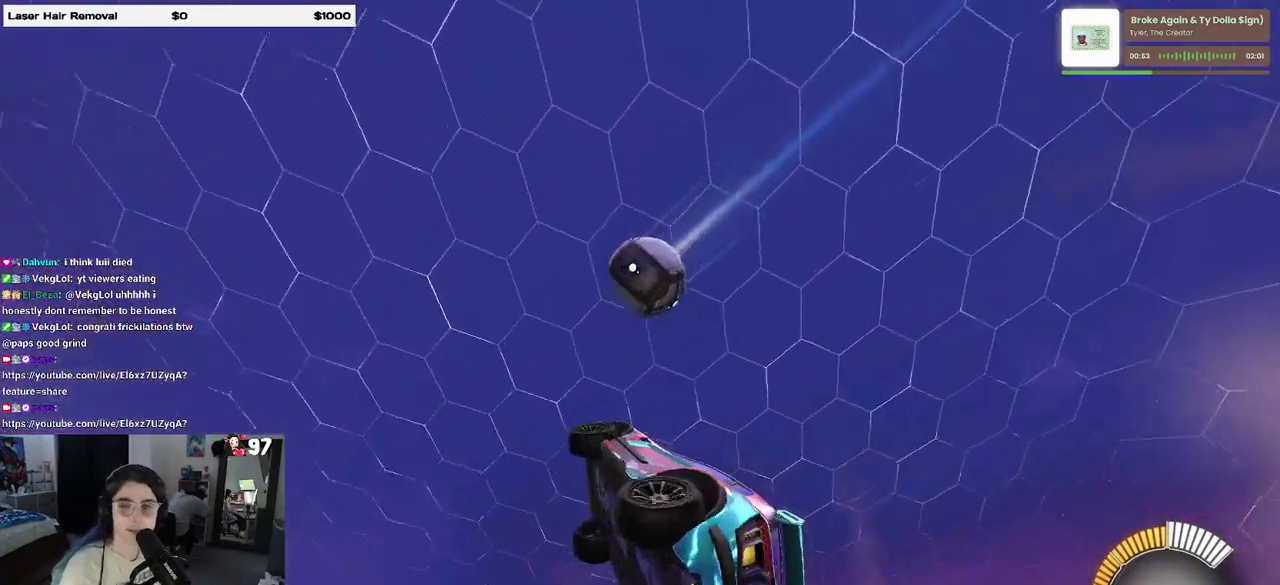
{"buttons": [], "left_stick": "center", "right_stick": "center", "events": []}
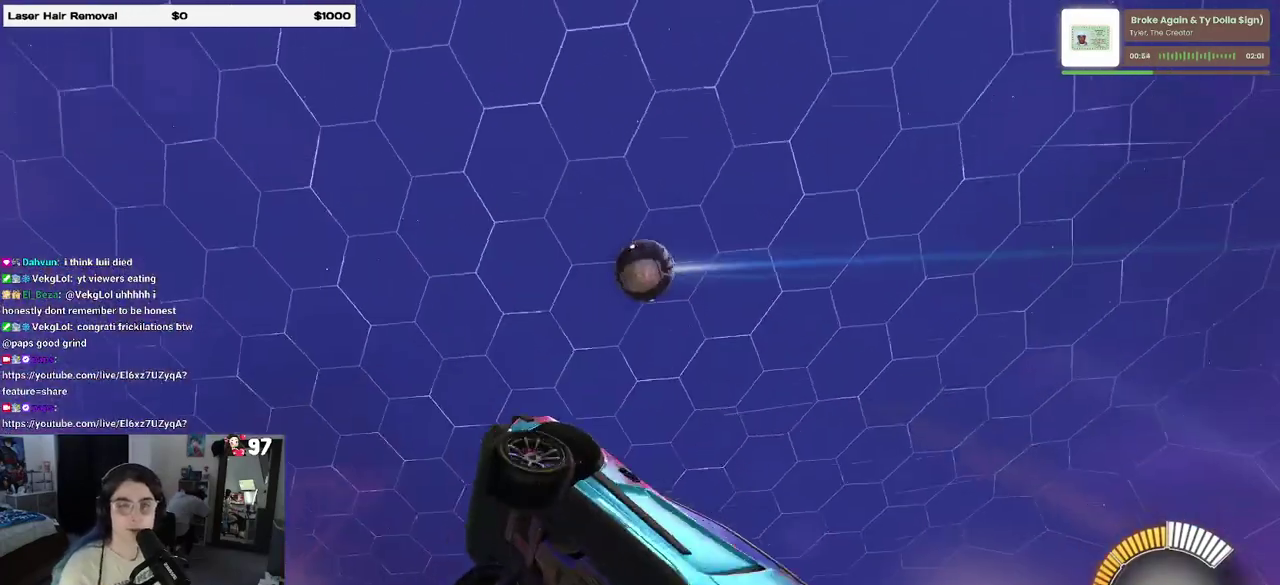
{"buttons": [], "left_stick": "center", "right_stick": "center", "events": []}
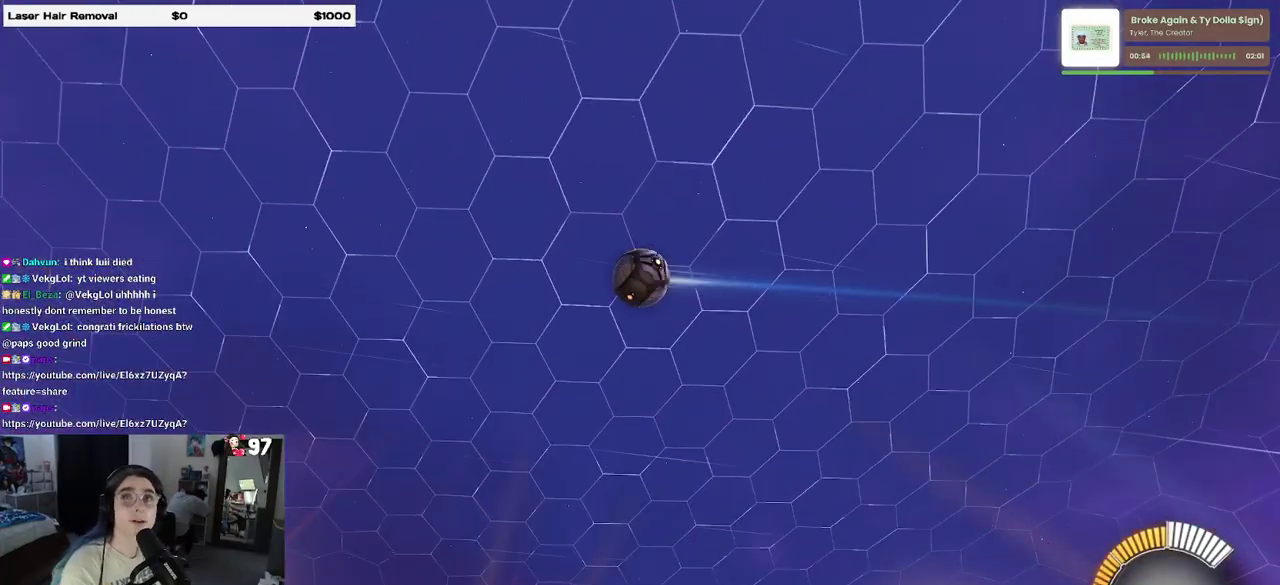
{"buttons": [], "left_stick": "center", "right_stick": "center", "events": []}
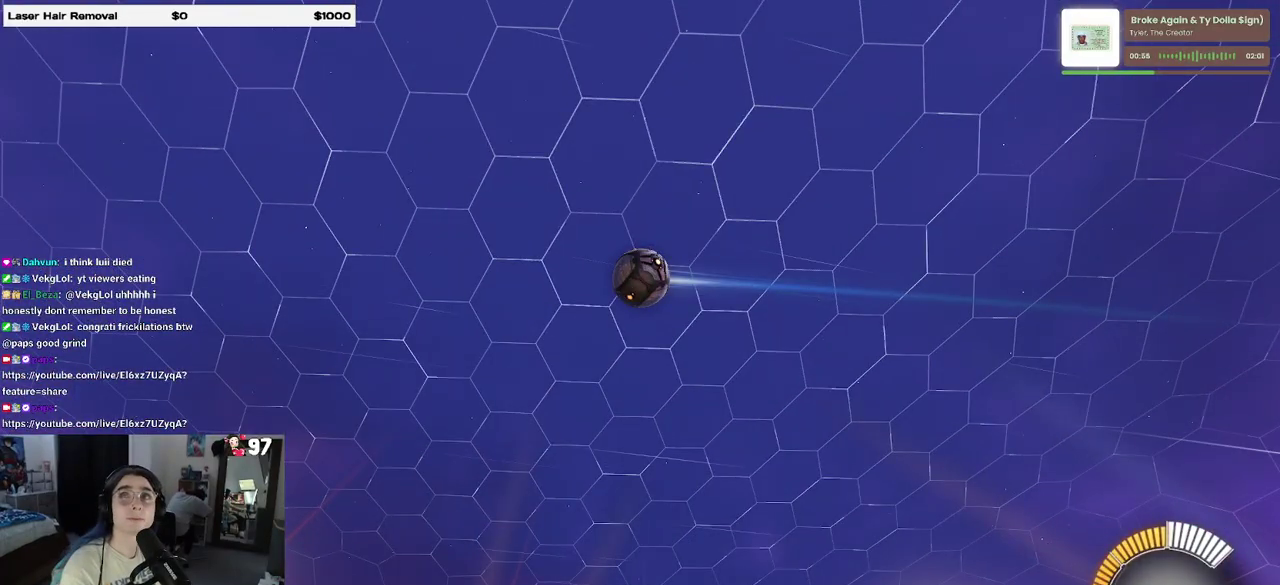
{"buttons": [], "left_stick": "center", "right_stick": "center", "events": []}
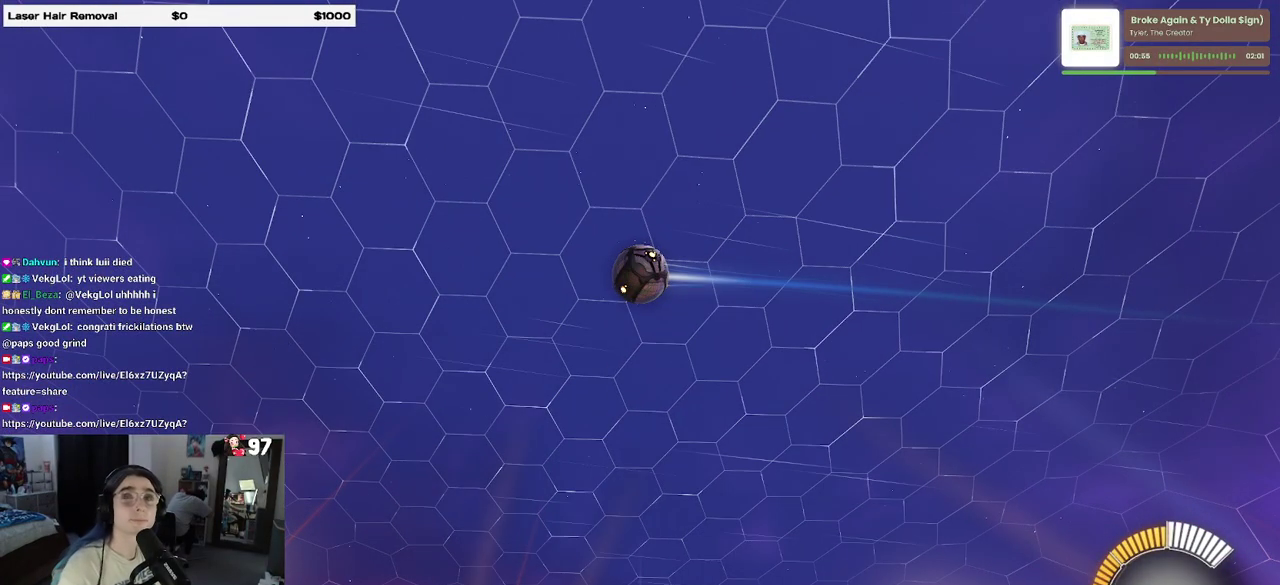
{"buttons": [], "left_stick": "center", "right_stick": "center", "events": []}
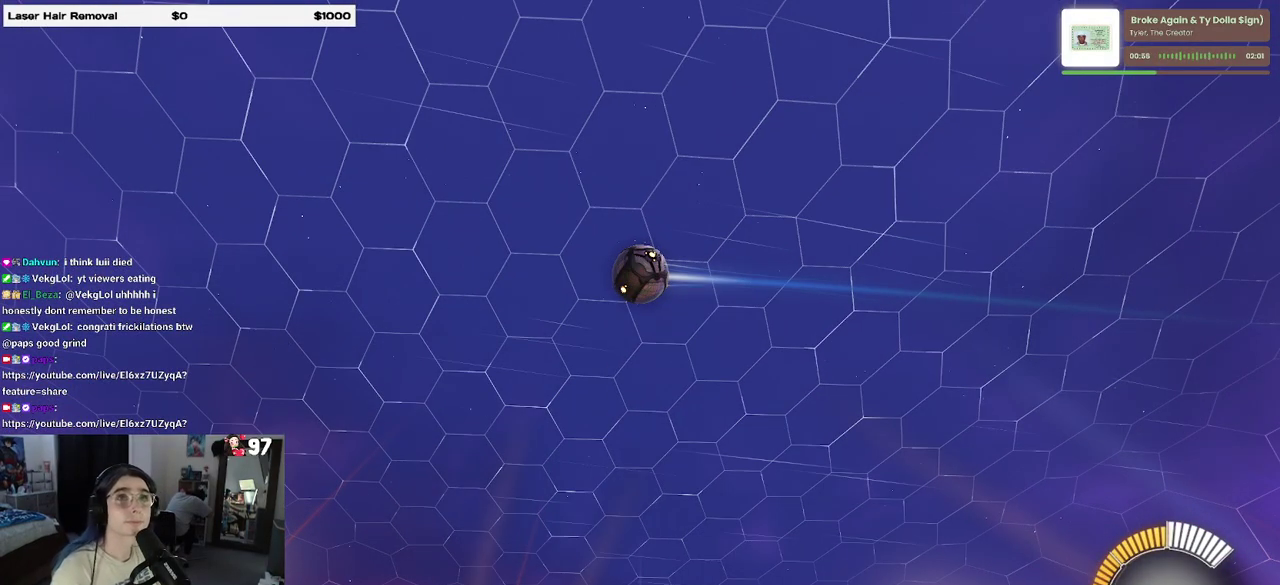
{"buttons": [], "left_stick": "center", "right_stick": "center", "events": []}
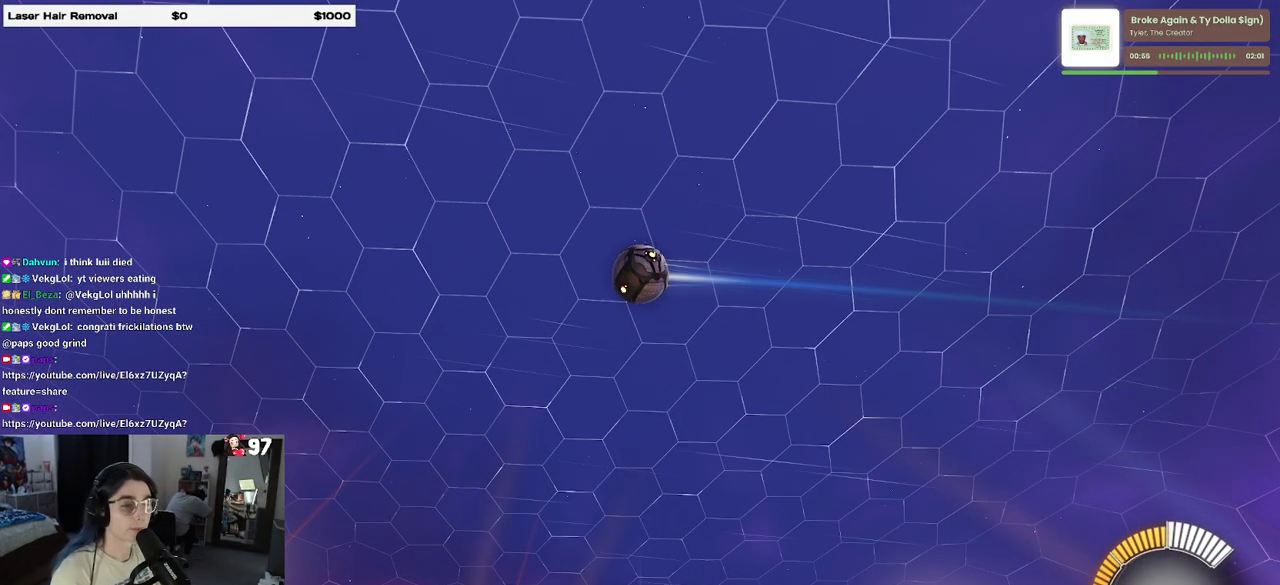
{"buttons": [], "left_stick": "center", "right_stick": "center", "events": []}
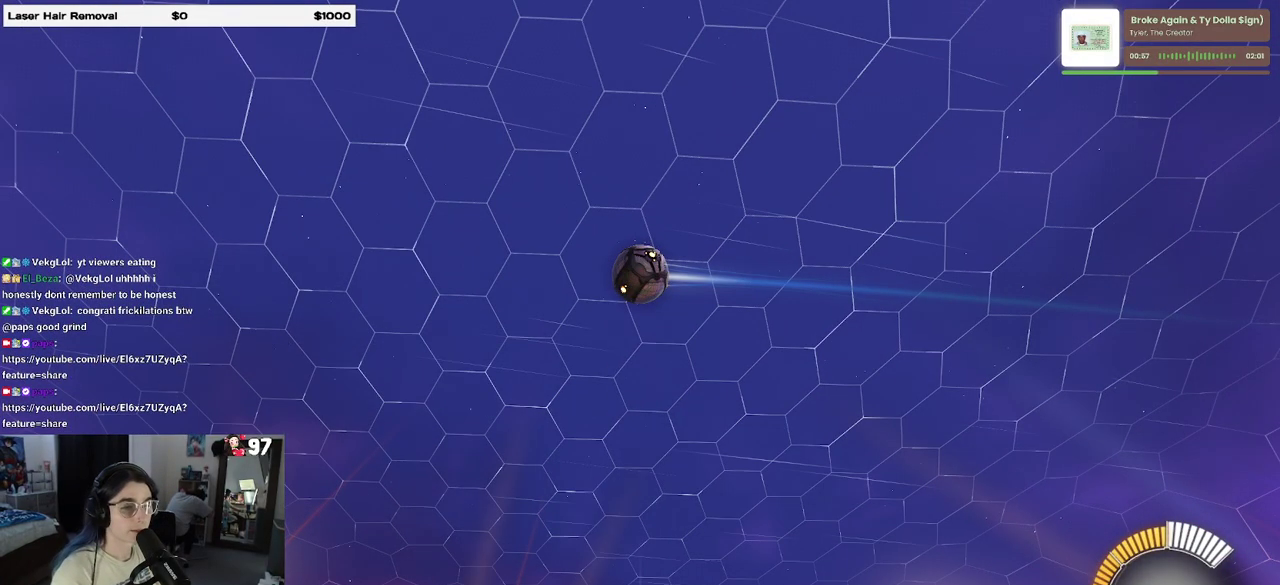
{"buttons": [], "left_stick": "center", "right_stick": "center", "events": []}
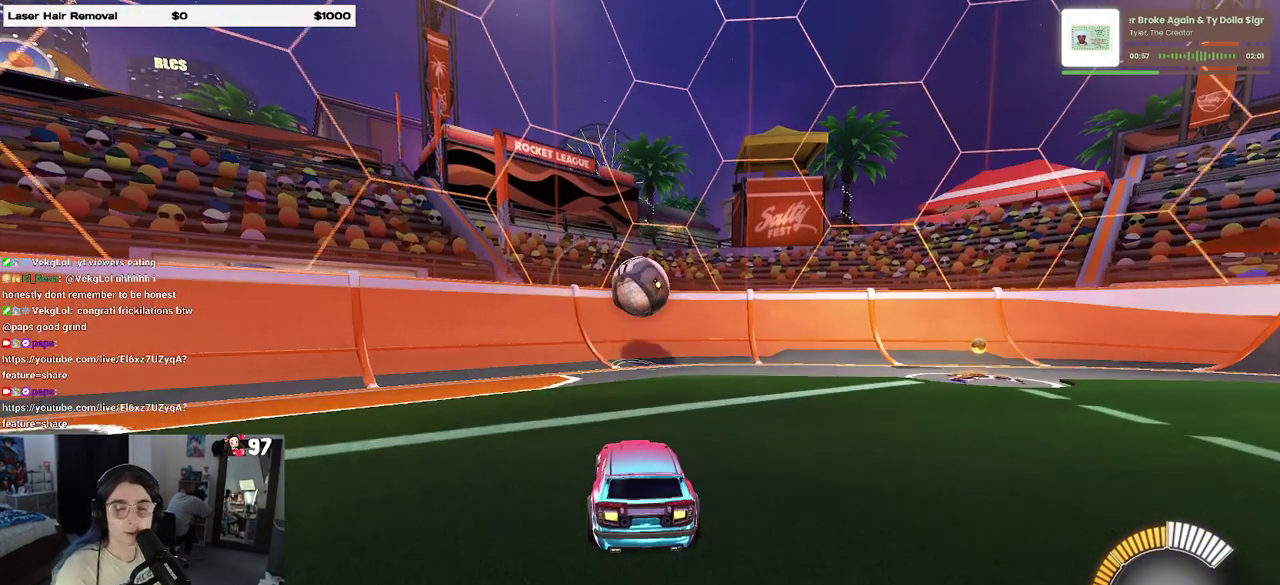
{"buttons": [], "left_stick": "center", "right_stick": "center", "events": []}
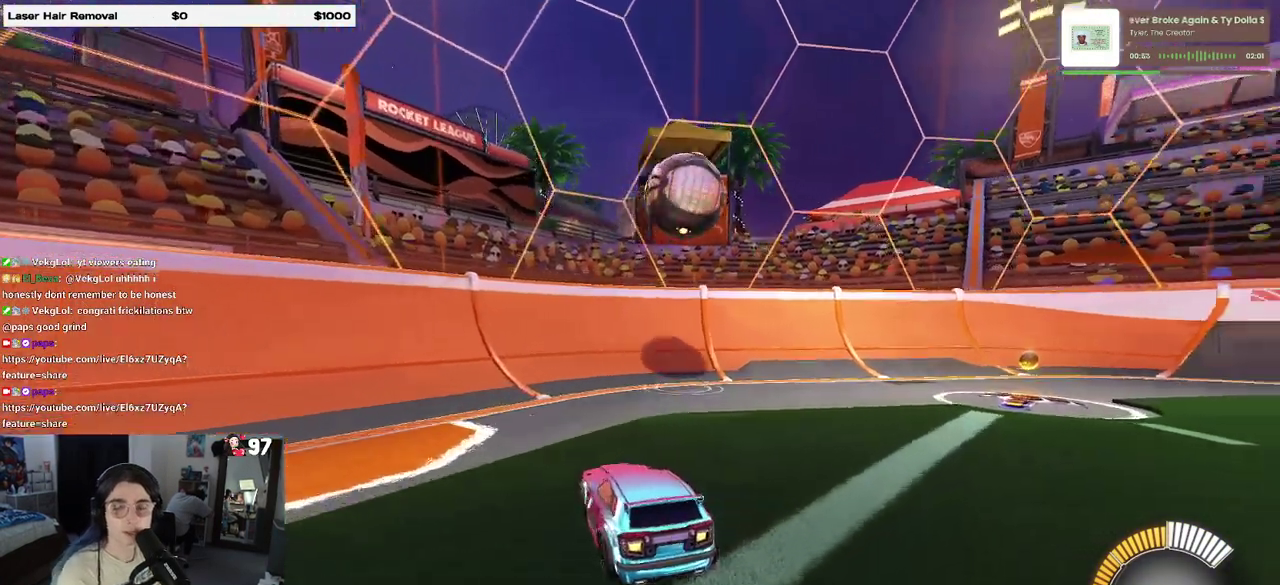
{"buttons": [], "left_stick": "center", "right_stick": "center", "events": []}
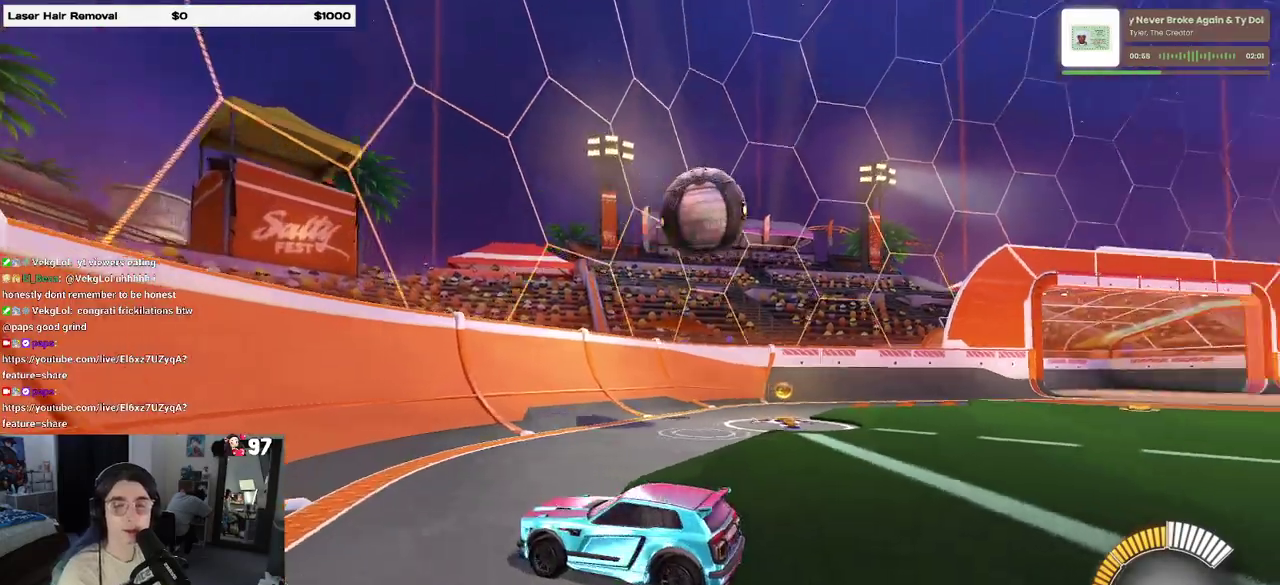
{"buttons": ["R2"], "left_stick": "right", "right_stick": "center", "events": [[417, "R2", "down"], [467, "left_stick", "right"]]}
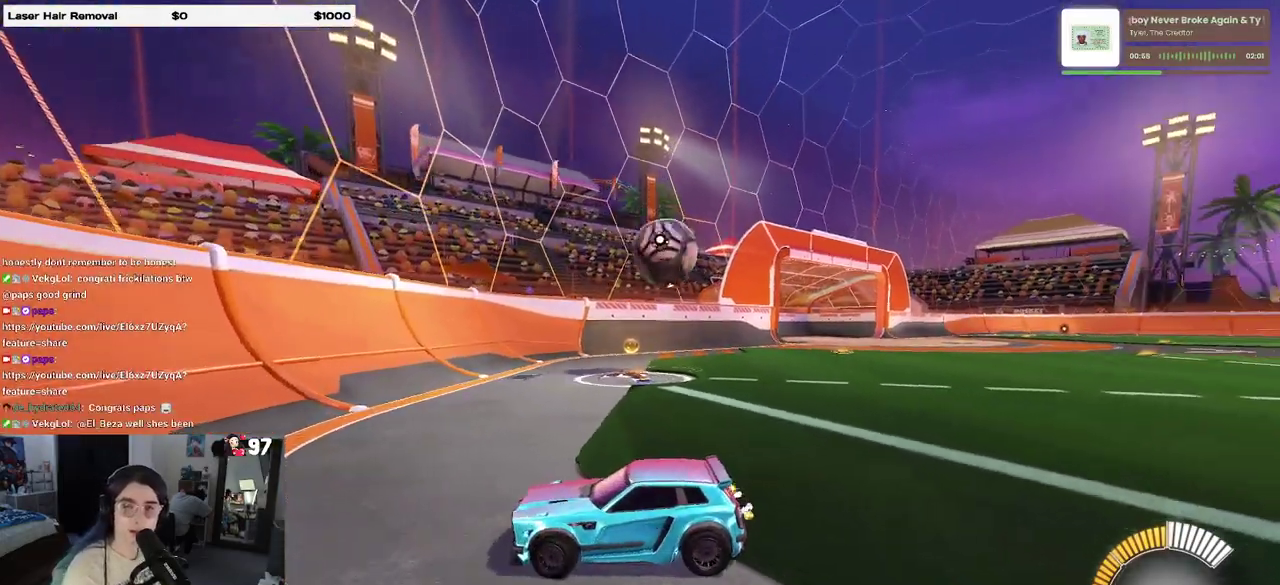
{"buttons": ["SQUARE", "R2"], "left_stick": "right", "right_stick": "center", "events": [[500, "SQUARE", "down"]]}
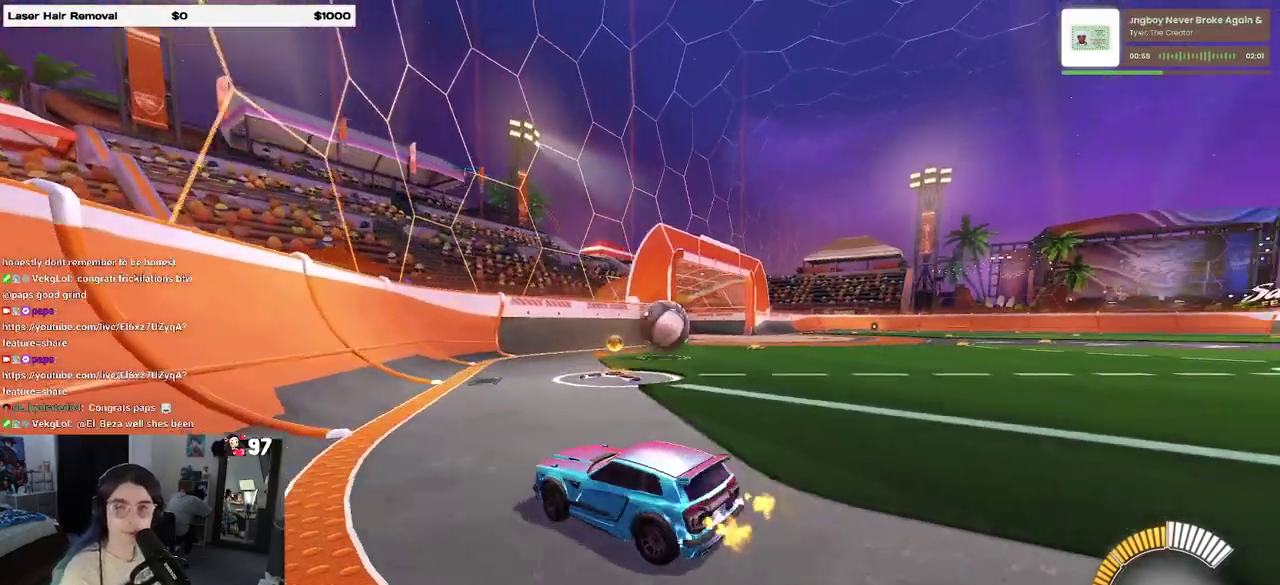
{"buttons": ["R2"], "left_stick": "center", "right_stick": "center", "events": [[133, "SQUARE", "up"], [250, "left_stick", "center"]]}
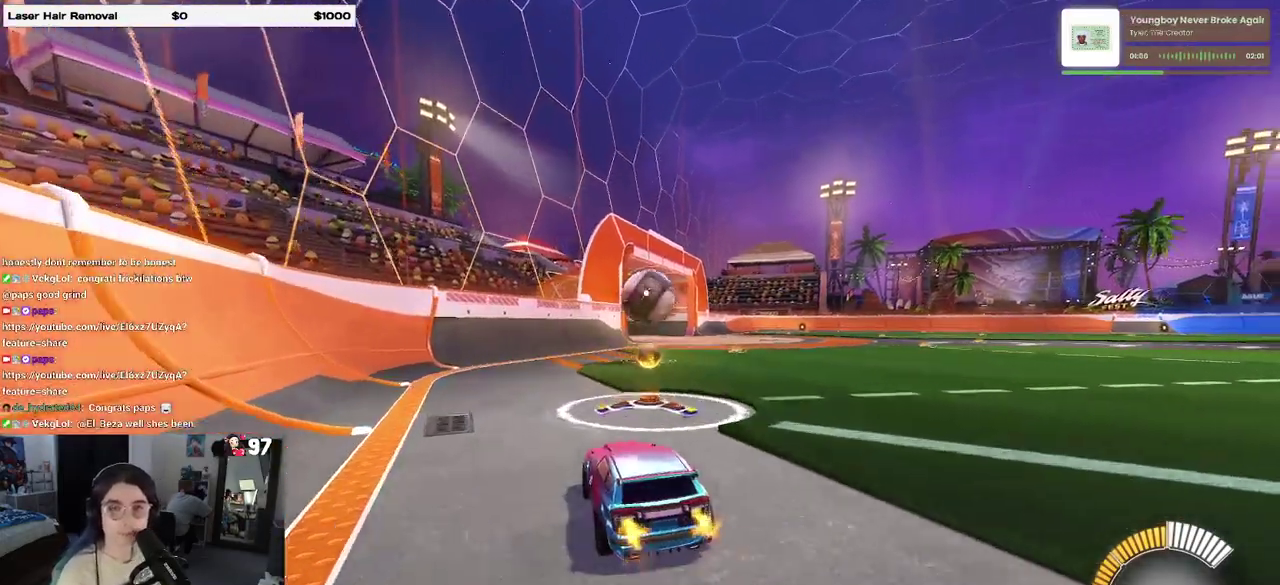
{"buttons": ["R2"], "left_stick": "center", "right_stick": "center", "events": [[67, "R2", "up"], [433, "R2", "down"]]}
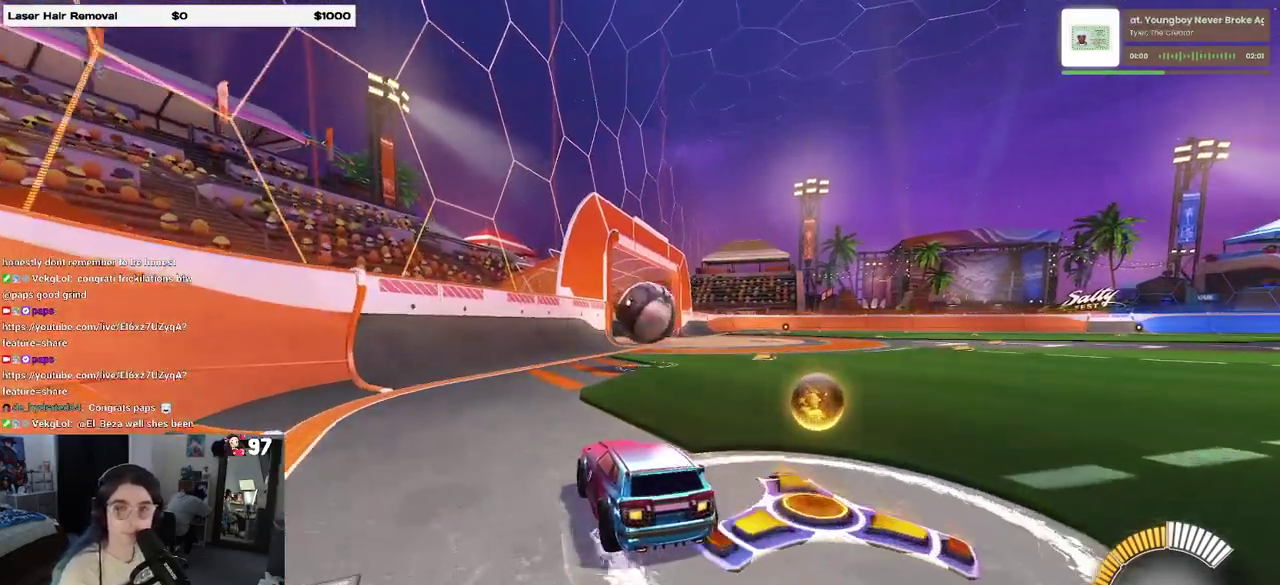
{"buttons": ["R2"], "left_stick": "center", "right_stick": "center", "events": []}
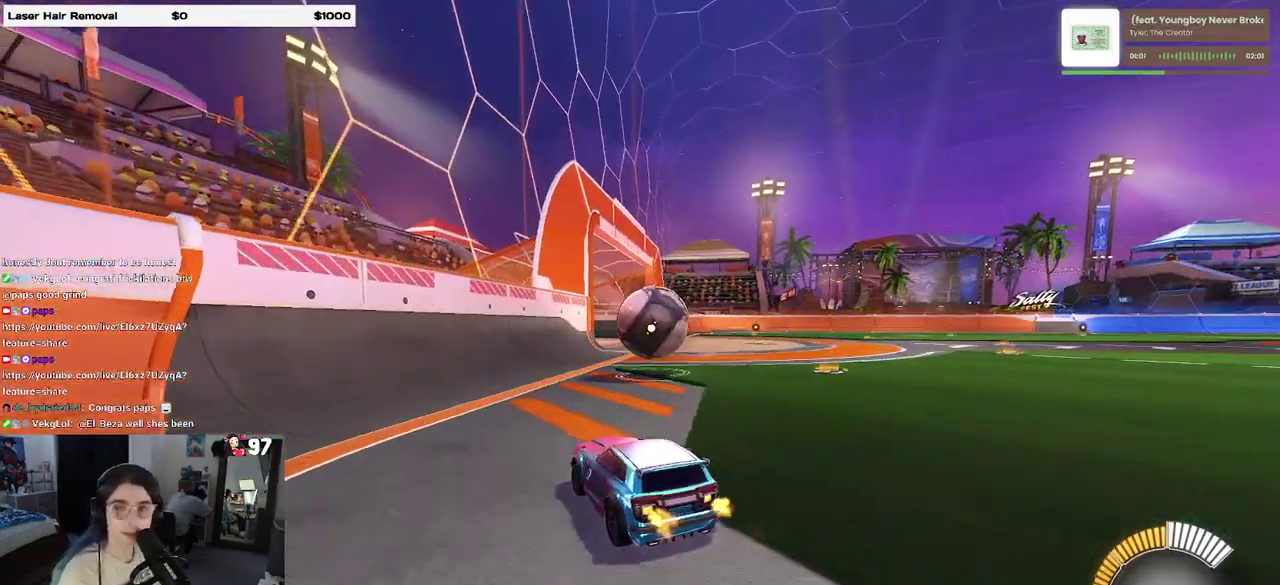
{"buttons": ["R2"], "left_stick": "center", "right_stick": "center", "events": [[17, "R2", "up"], [67, "L2", "down"], [217, "R2", "down"], [283, "L2", "up"]]}
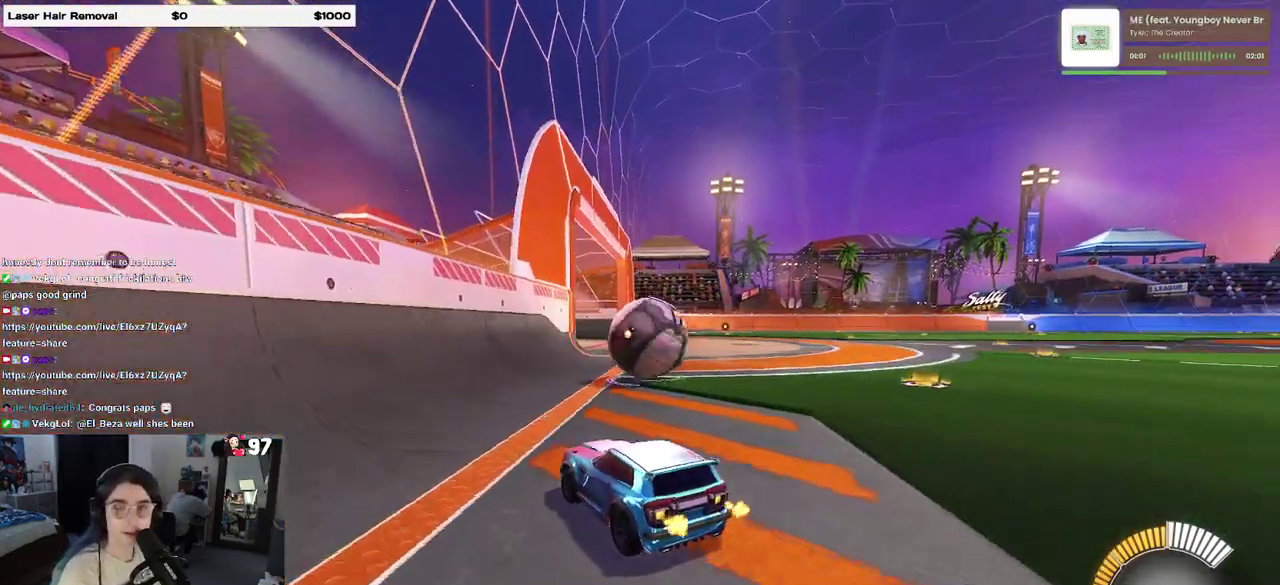
{"buttons": ["R2"], "left_stick": "up-right", "right_stick": "center"}
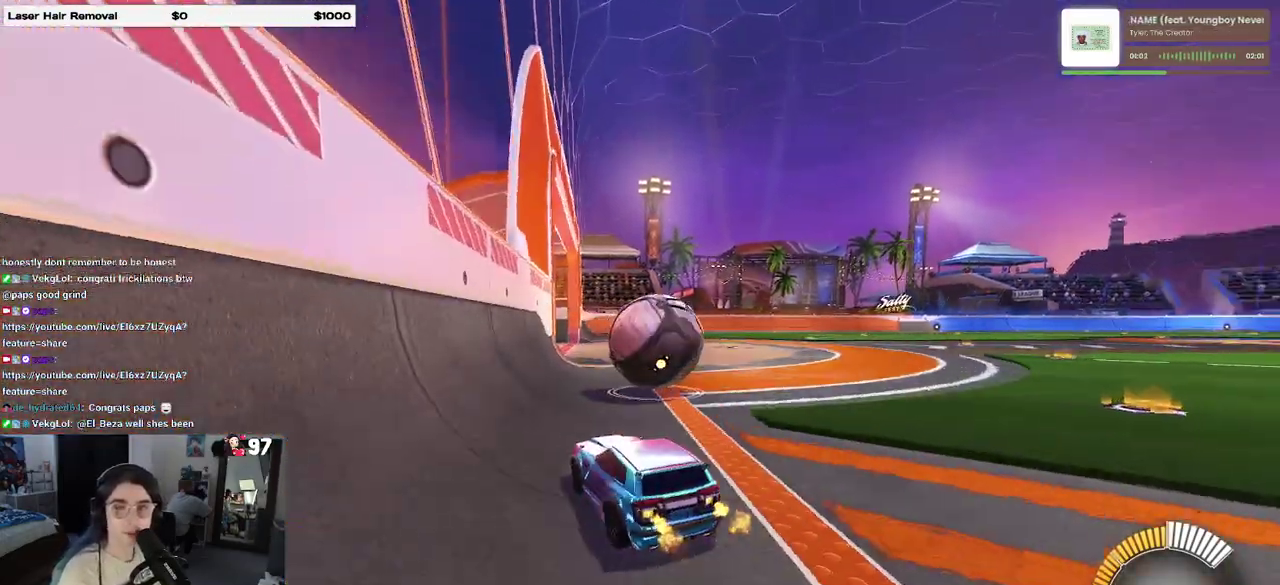
{"buttons": ["R2"], "left_stick": "right", "right_stick": "center"}
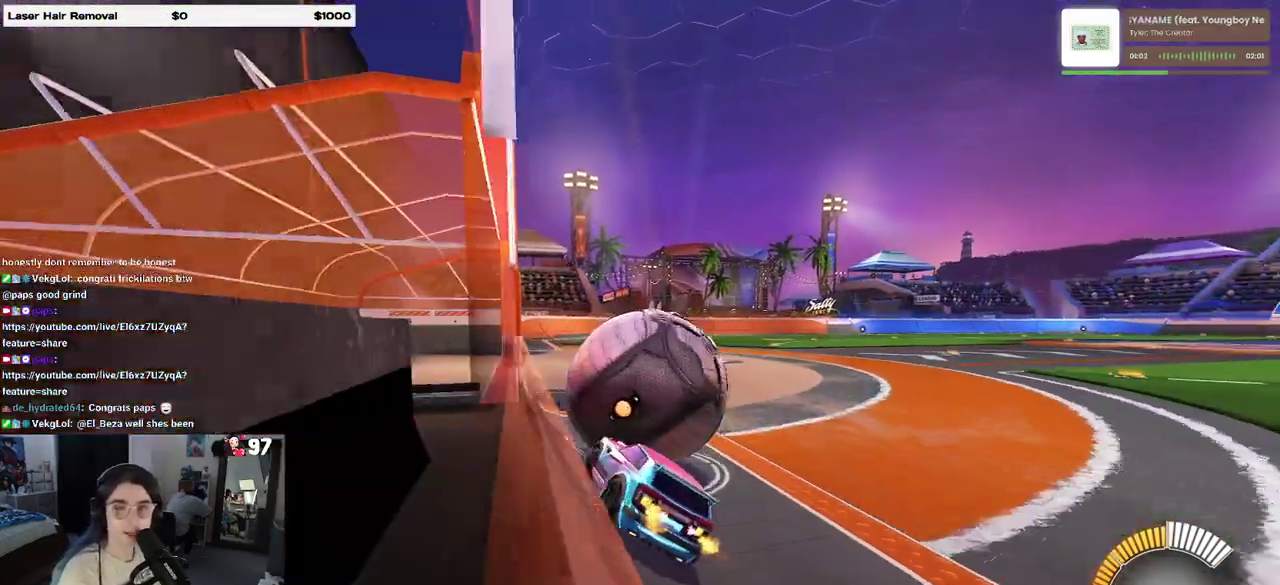
{"buttons": ["R2"], "left_stick": "center", "right_stick": "center", "events": [[100, "left_stick", "center"]]}
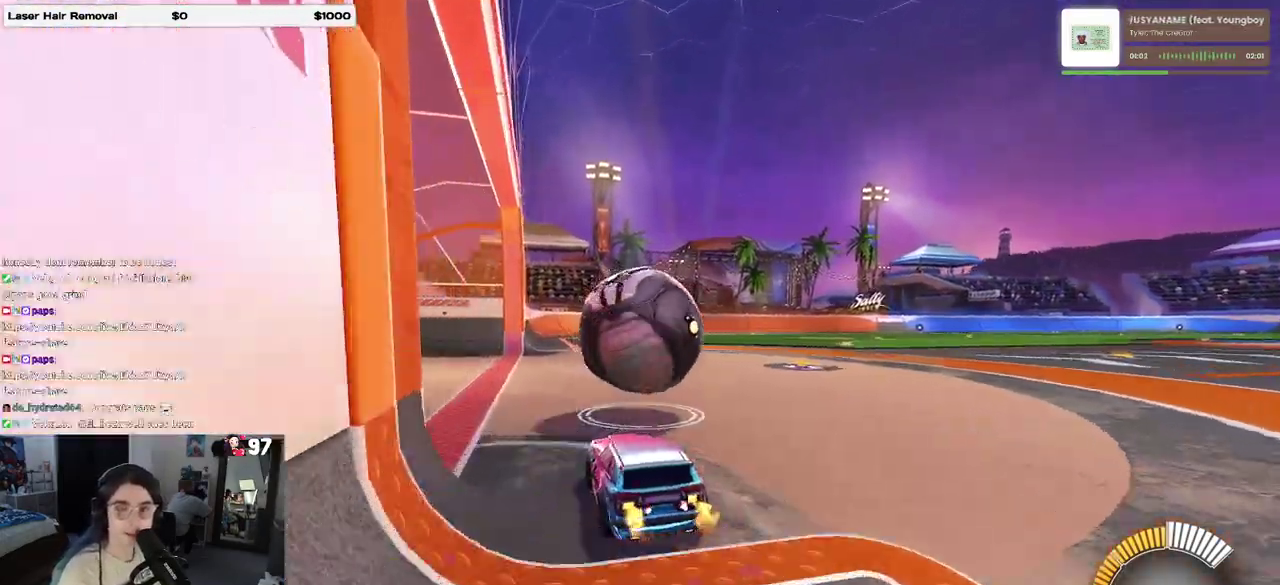
{"buttons": ["R2"], "left_stick": "center", "right_stick": "center", "events": []}
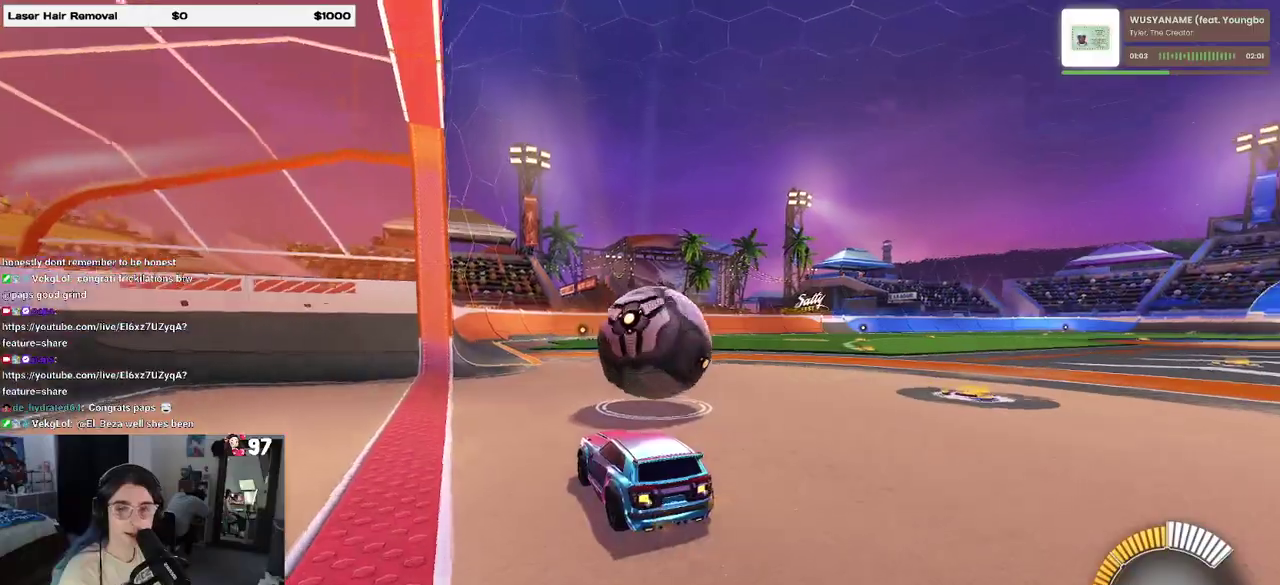
{"buttons": ["R2"], "left_stick": "down-right", "right_stick": "center", "events": [[133, "CROSS", "down"], [183, "left_stick", "up-right"], [233, "CROSS", "up"], [317, "CROSS", "down"], [400, "left_stick", "down-right"], [450, "CROSS", "up"]]}
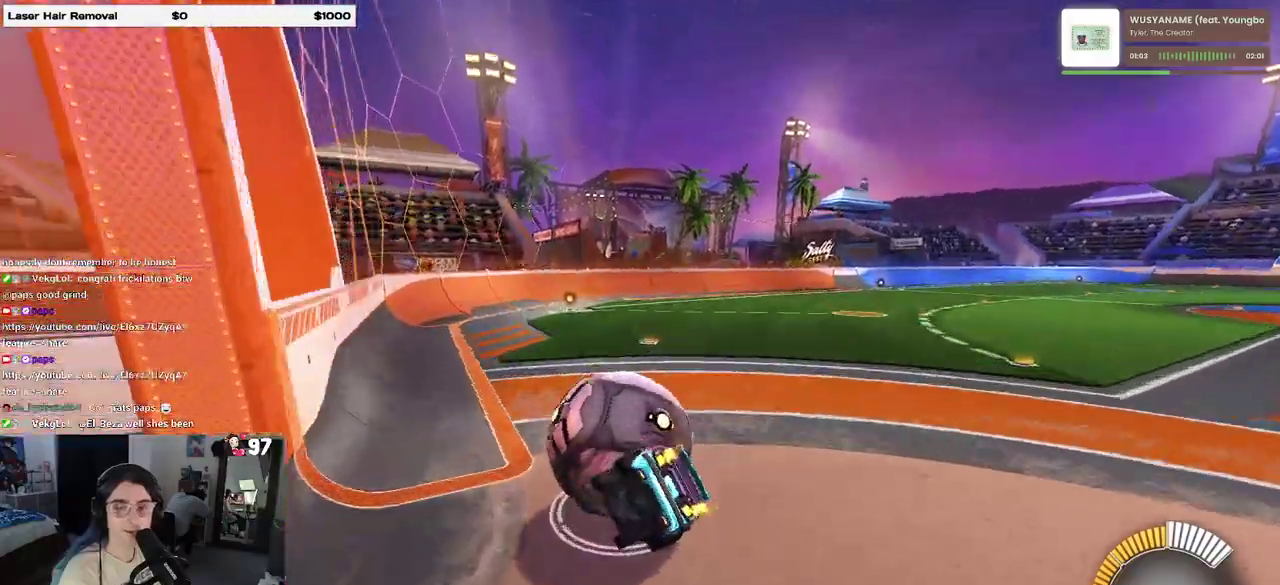
{"buttons": ["SQUARE", "R2"], "left_stick": "right", "right_stick": "center", "events": [[117, "left_stick", "right"], [167, "SQUARE", "down"]]}
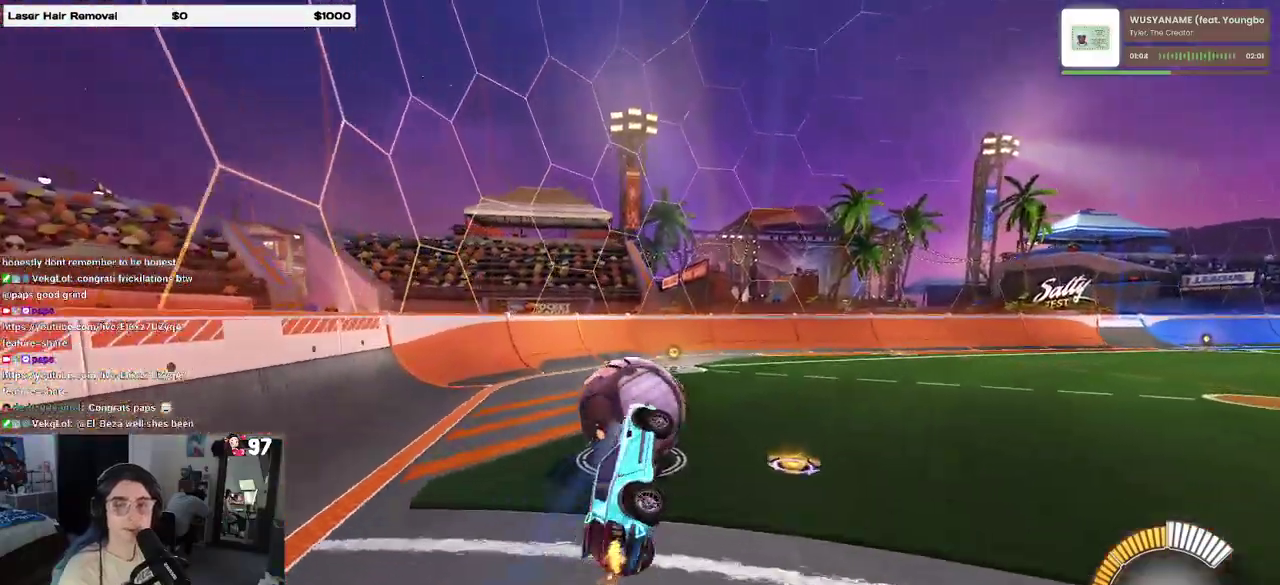
{"buttons": ["R2"], "left_stick": "center", "right_stick": "center", "events": [[150, "SQUARE", "up"], [150, "left_stick", "center"]]}
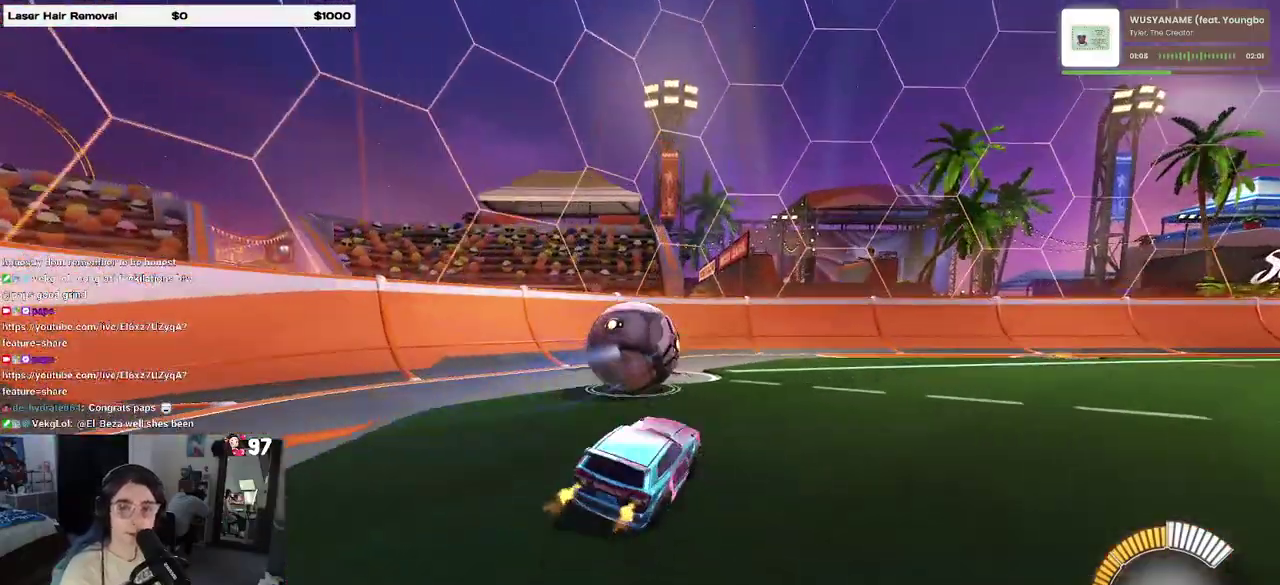
{"buttons": [], "left_stick": "center", "right_stick": "center", "events": [[483, "R2", "up"]]}